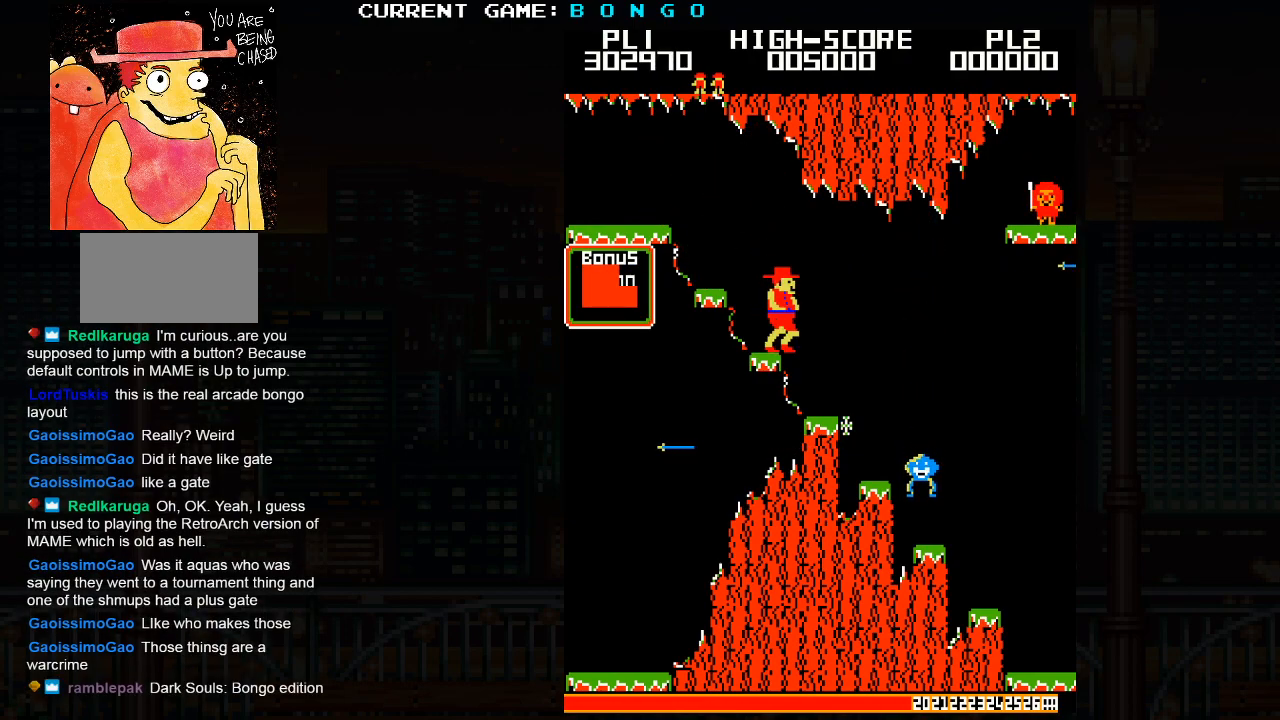
Gameplay with a controller (arcade stick); each line is a JSON object with the inputs held at the frame after it. "events" lists button and stick changes between this image and that frame as [ms after this image, input, new state], when the widget could be followed in between. Not read: L3 R3.
{"buttons": [], "left_stick": "center", "events": [[400, "left_stick", "center"]]}
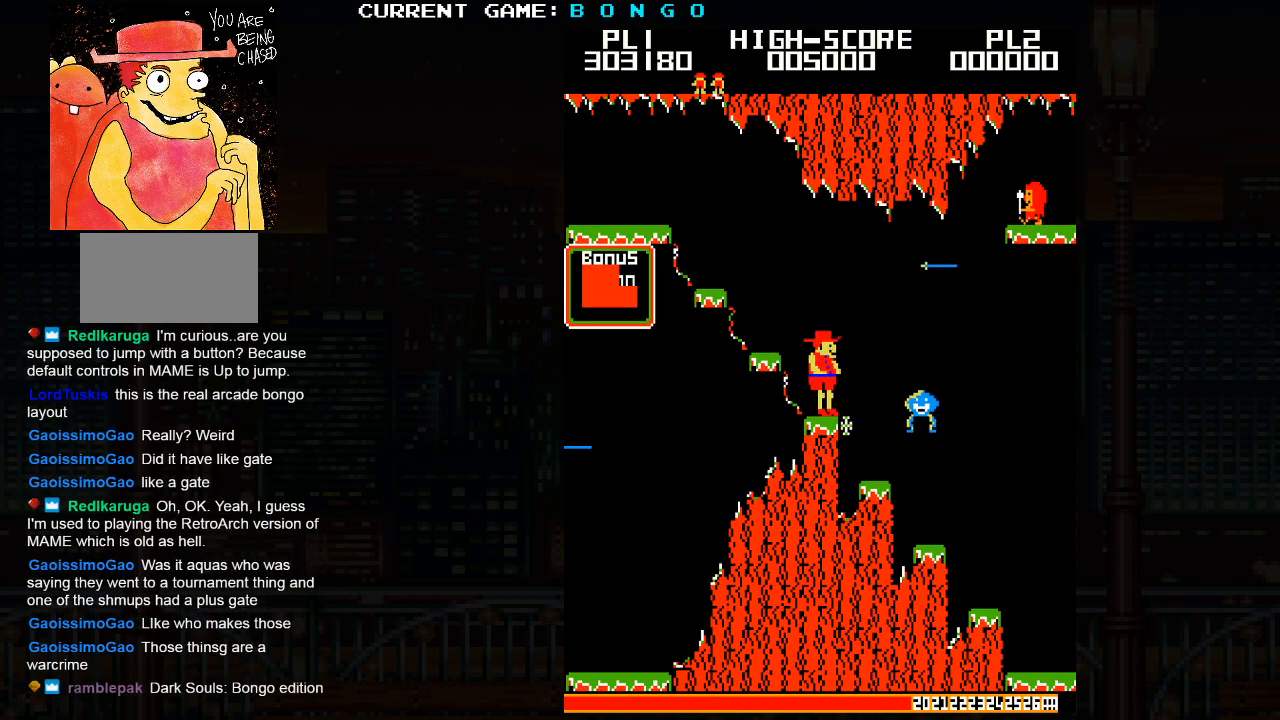
{"buttons": [], "left_stick": "center", "events": []}
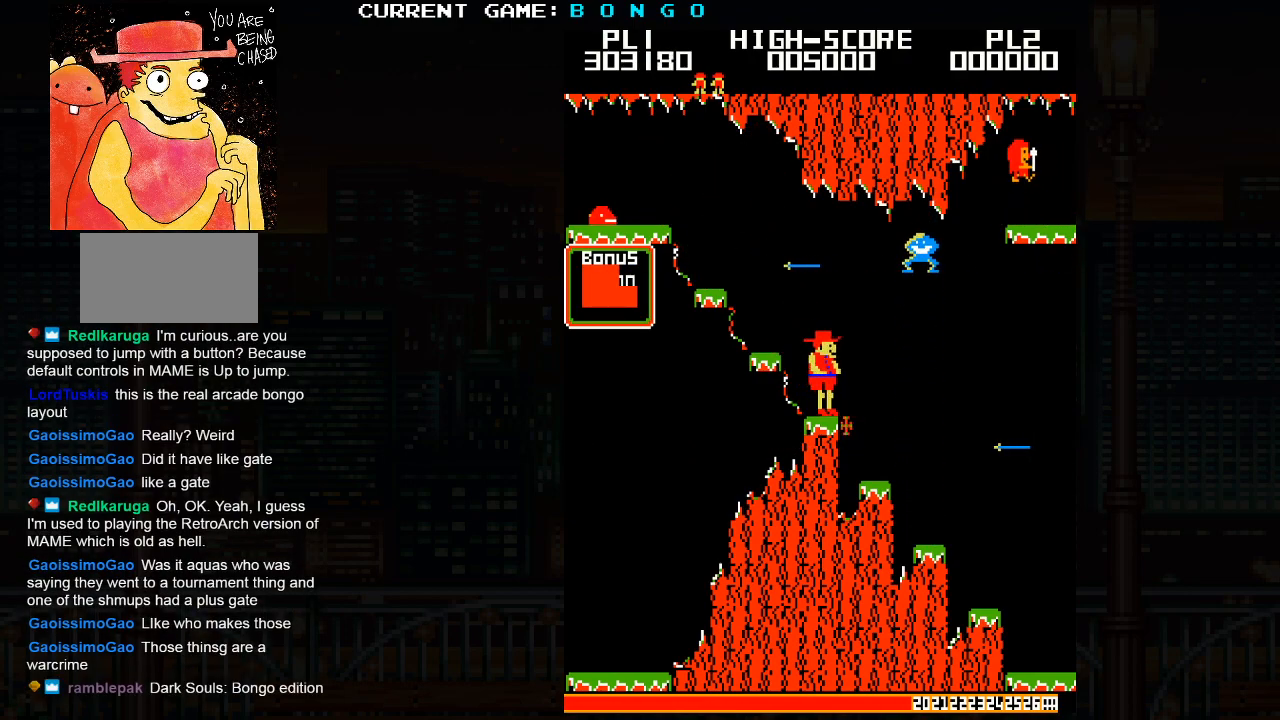
{"buttons": [], "left_stick": "center", "events": []}
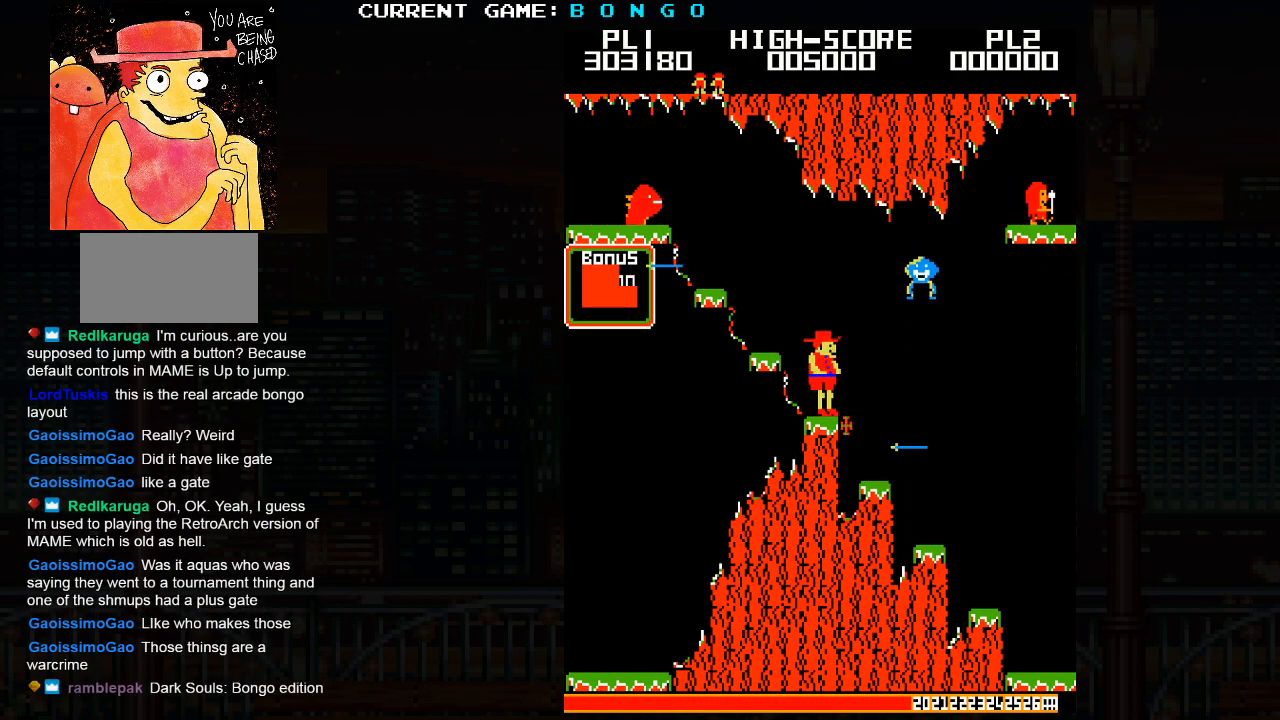
{"buttons": [], "left_stick": "right", "events": [[450, "left_stick", "right"]]}
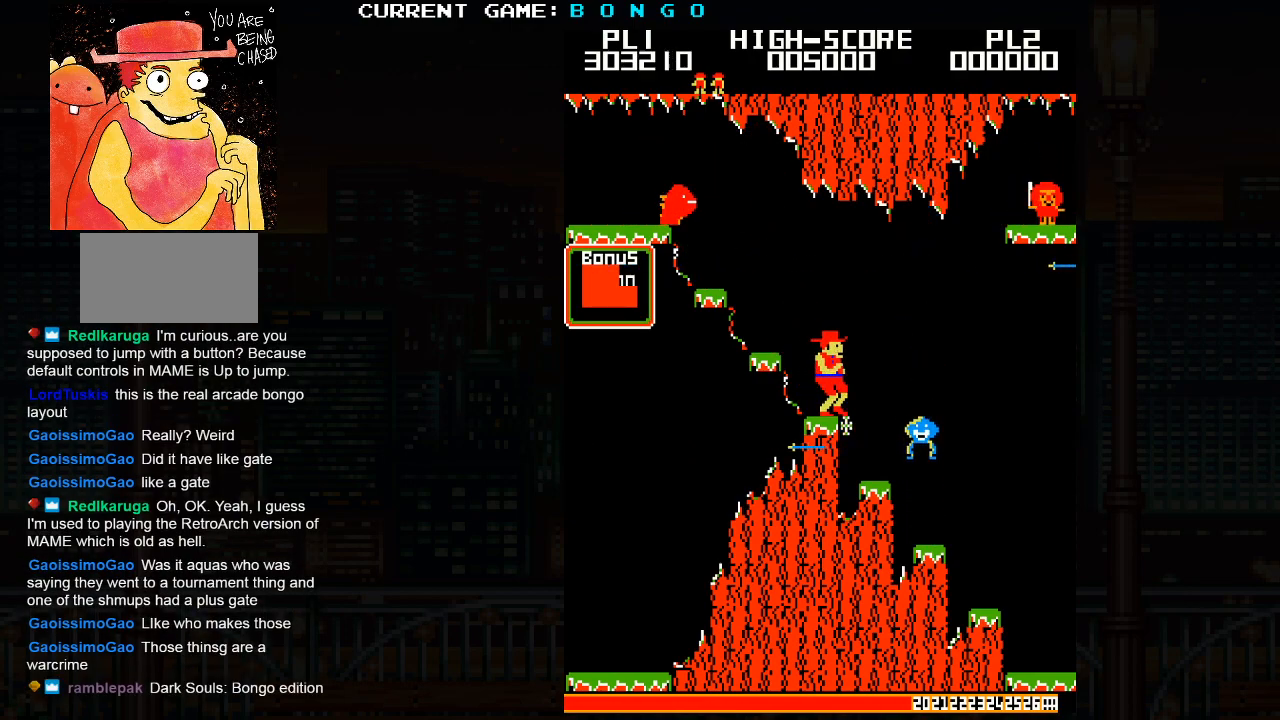
{"buttons": [], "left_stick": "center", "events": [[383, "left_stick", "center"]]}
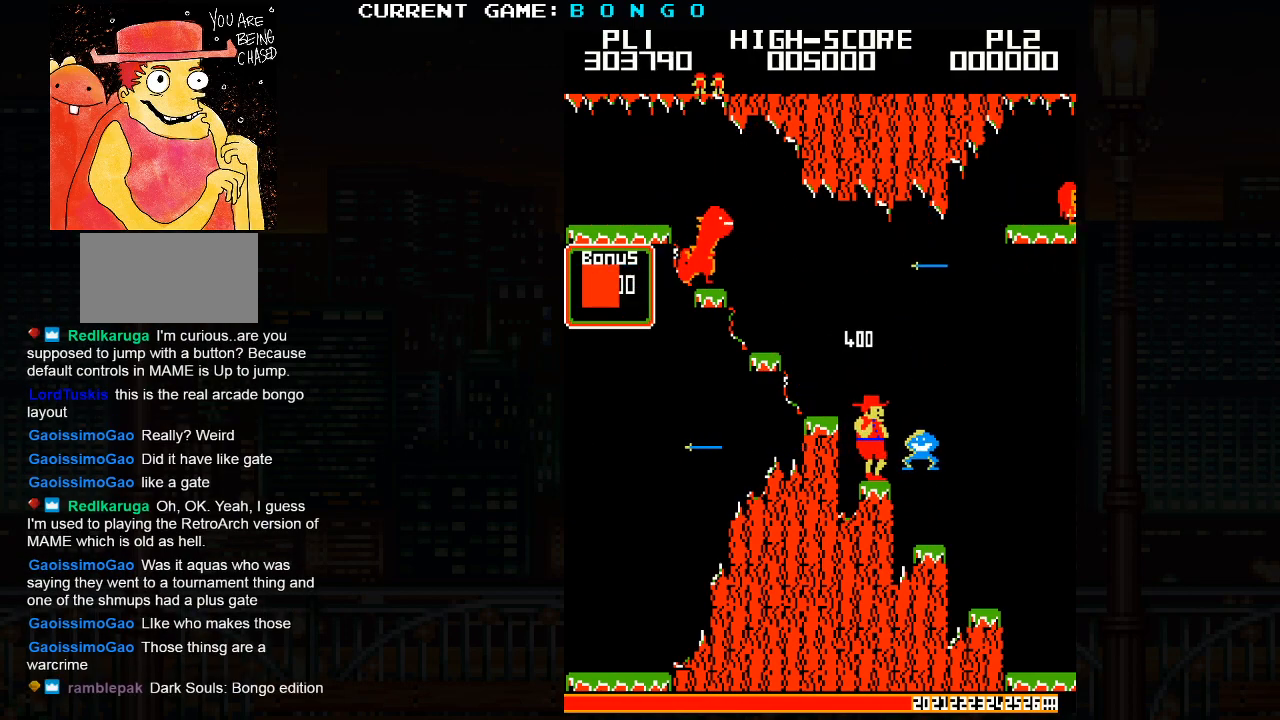
{"buttons": [], "left_stick": "right", "events": [[150, "left_stick", "right"]]}